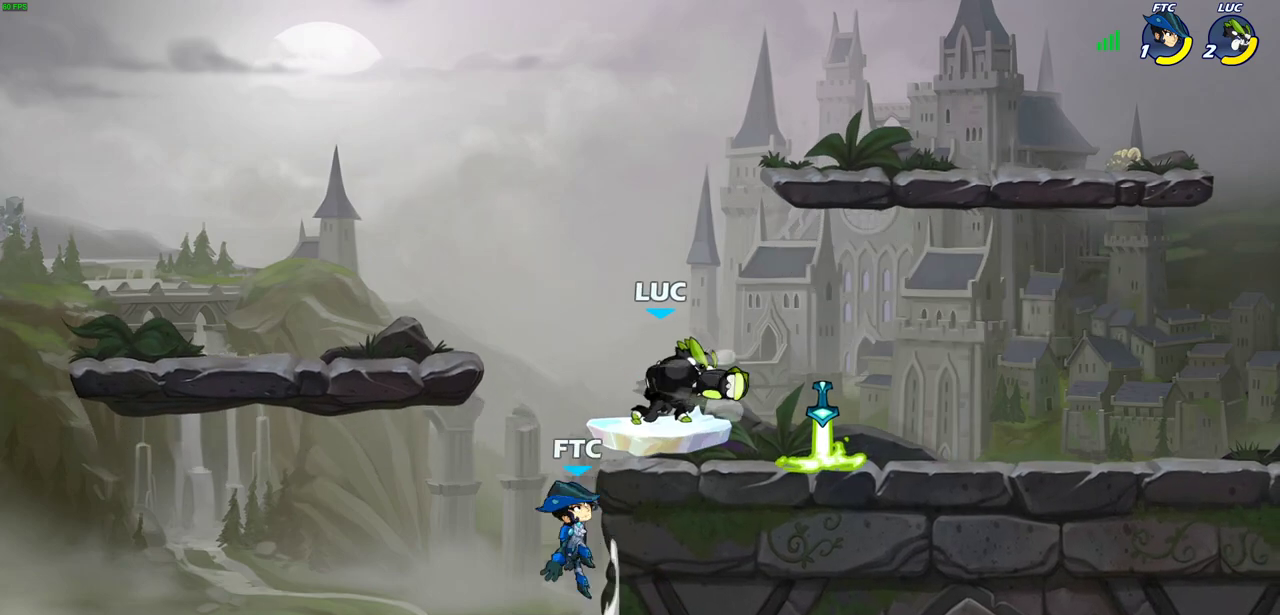
Gameplay with a controller (PlayStation layout); each line is a JSON object with the inputs held at the frame after it (dt_ms = milliseconds from this image to that frame). "events" lists button and stick changes between this image and that frame as [ms after this image, input, new state], when the widget could be followed in between. Not read: R3 right_stick.
{"dt_ms": 600, "buttons": [], "left_stick": "center", "events": [[167, "left_stick", "right"], [333, "left_stick", "left"], [350, "SQUARE", "down"], [433, "left_stick", "center"], [450, "SQUARE", "up"]]}
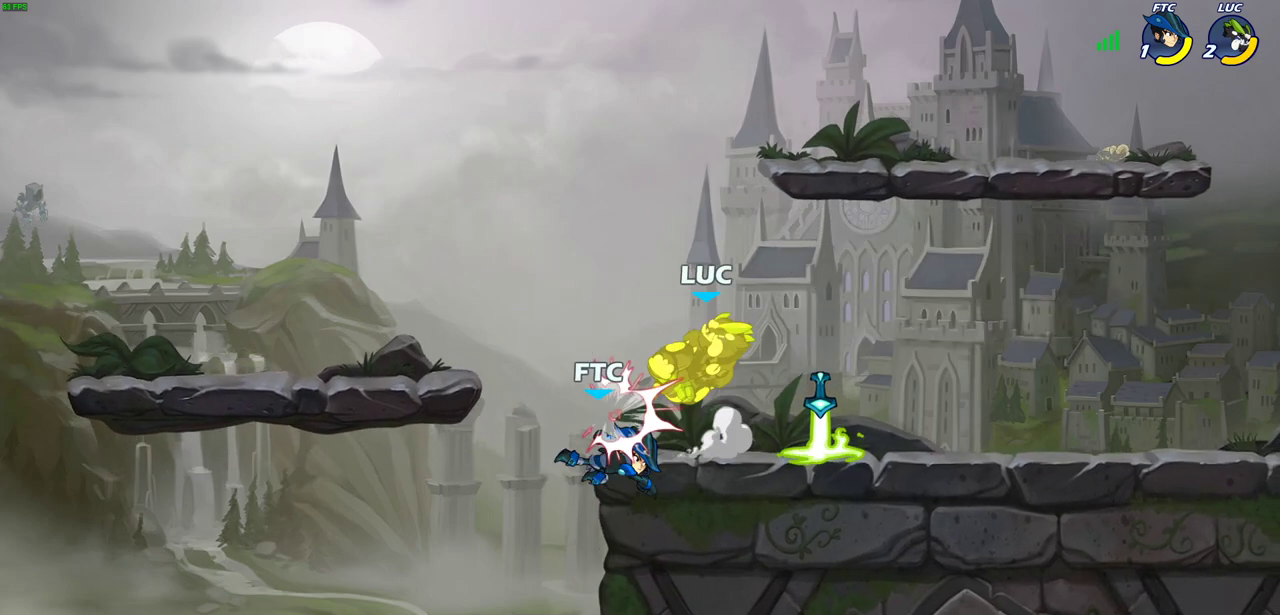
{"dt_ms": 300, "buttons": [], "left_stick": "center", "events": []}
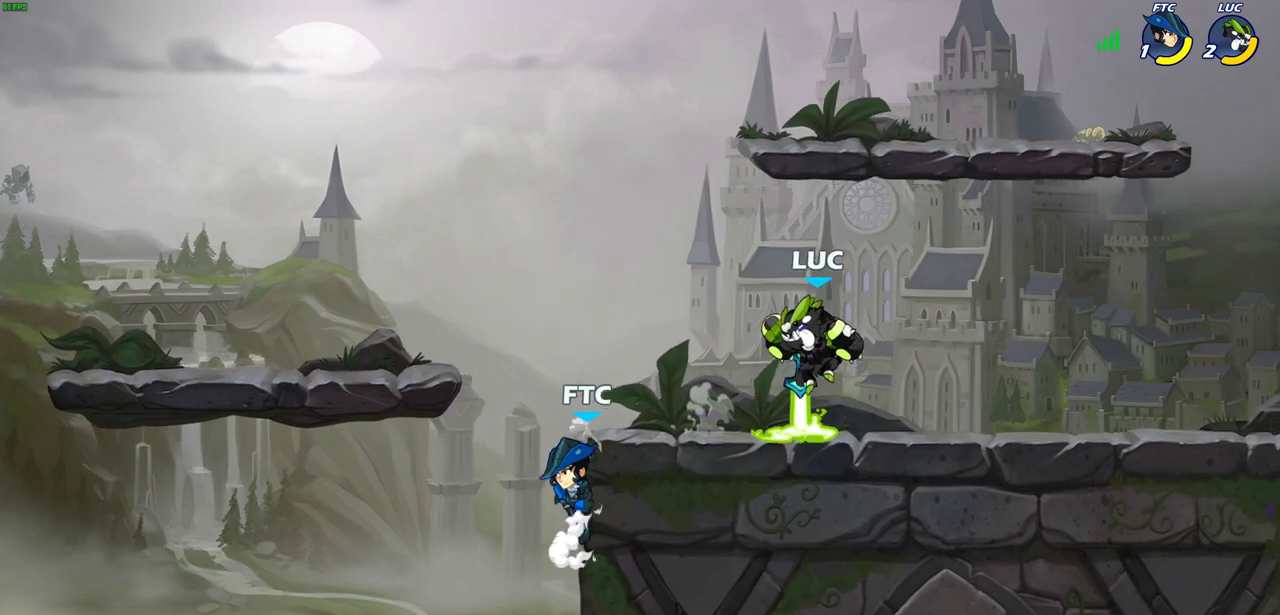
{"dt_ms": 300, "buttons": ["SQUARE", "R2"], "left_stick": "down-left", "events": [[167, "left_stick", "down-left"], [233, "R2", "down"], [267, "SQUARE", "down"]]}
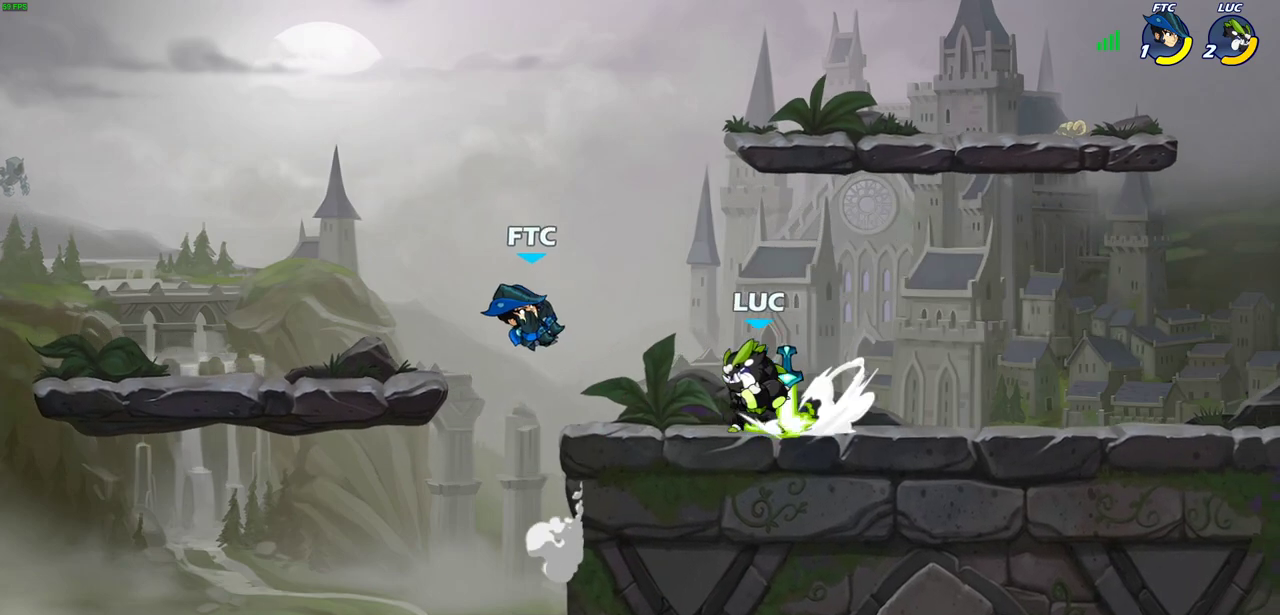
{"dt_ms": 600, "buttons": ["SQUARE"], "left_stick": "right", "events": [[50, "R2", "up"], [50, "left_stick", "center"], [67, "SQUARE", "up"], [450, "left_stick", "right"], [517, "SQUARE", "down"]]}
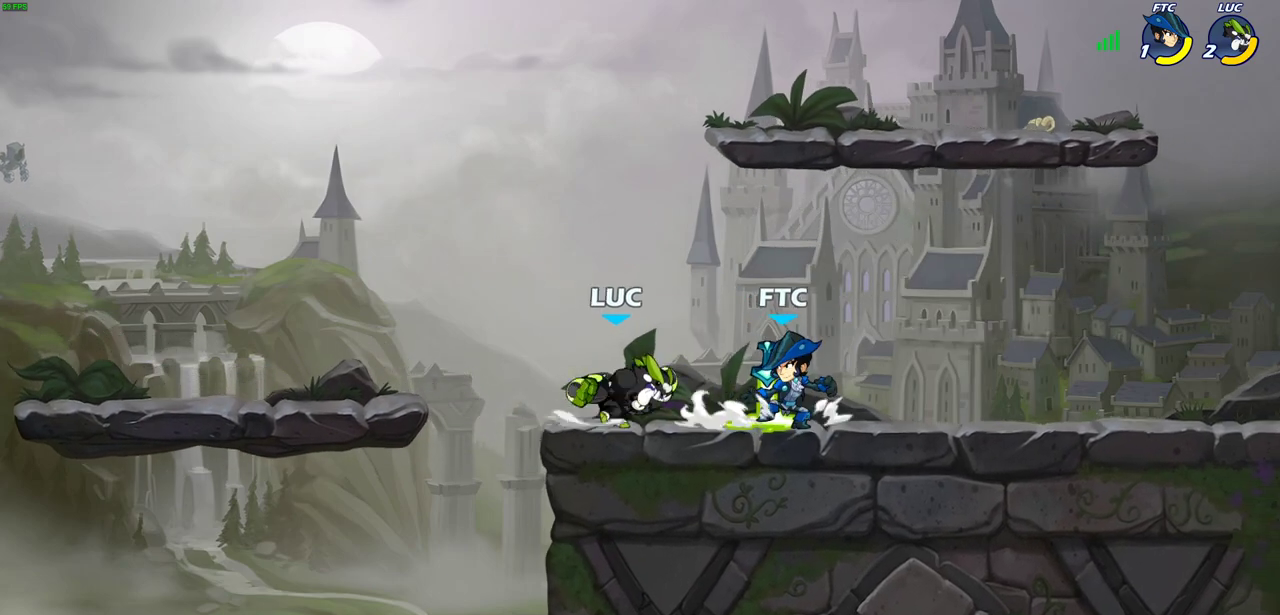
{"dt_ms": 600, "buttons": ["R2"], "left_stick": "center", "events": [[33, "SQUARE", "up"], [233, "left_stick", "center"], [583, "R2", "down"]]}
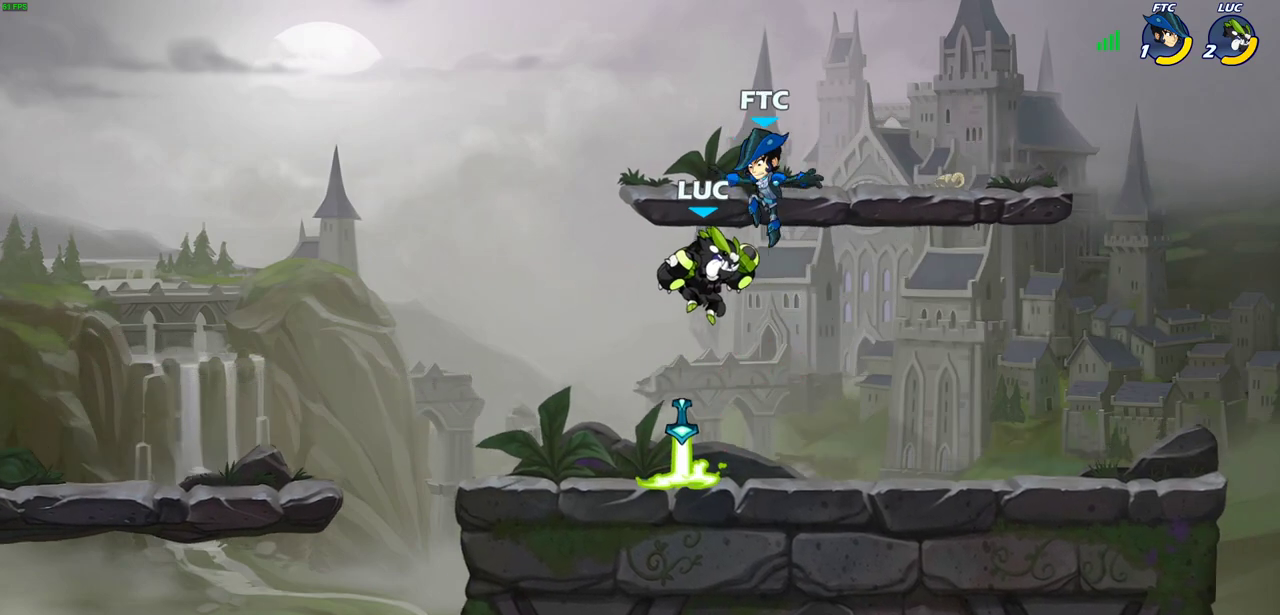
{"dt_ms": 600, "buttons": [], "left_stick": "center", "events": [[117, "SQUARE", "down"], [150, "R2", "up"], [200, "SQUARE", "up"], [300, "SQUARE", "down"], [400, "SQUARE", "up"]]}
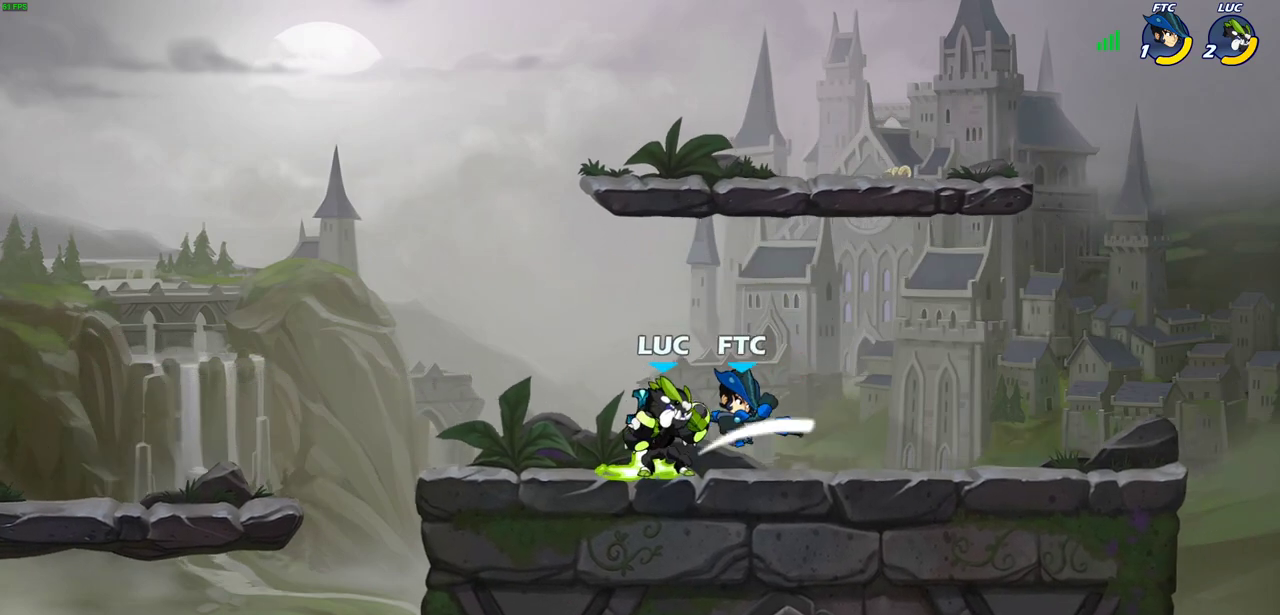
{"dt_ms": 600, "buttons": [], "left_stick": "center", "events": [[33, "left_stick", "left"], [67, "SQUARE", "down"], [150, "SQUARE", "up"], [150, "left_stick", "center"]]}
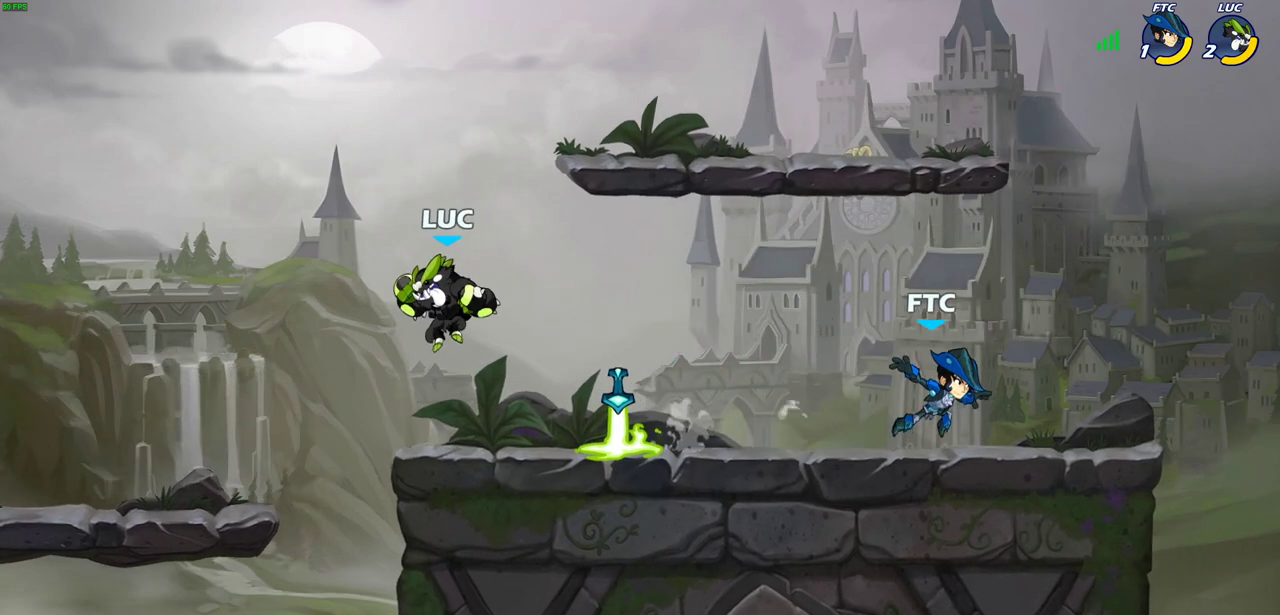
{"dt_ms": 300, "buttons": [], "left_stick": "down-right", "events": [[17, "left_stick", "right"], [283, "left_stick", "down-right"]]}
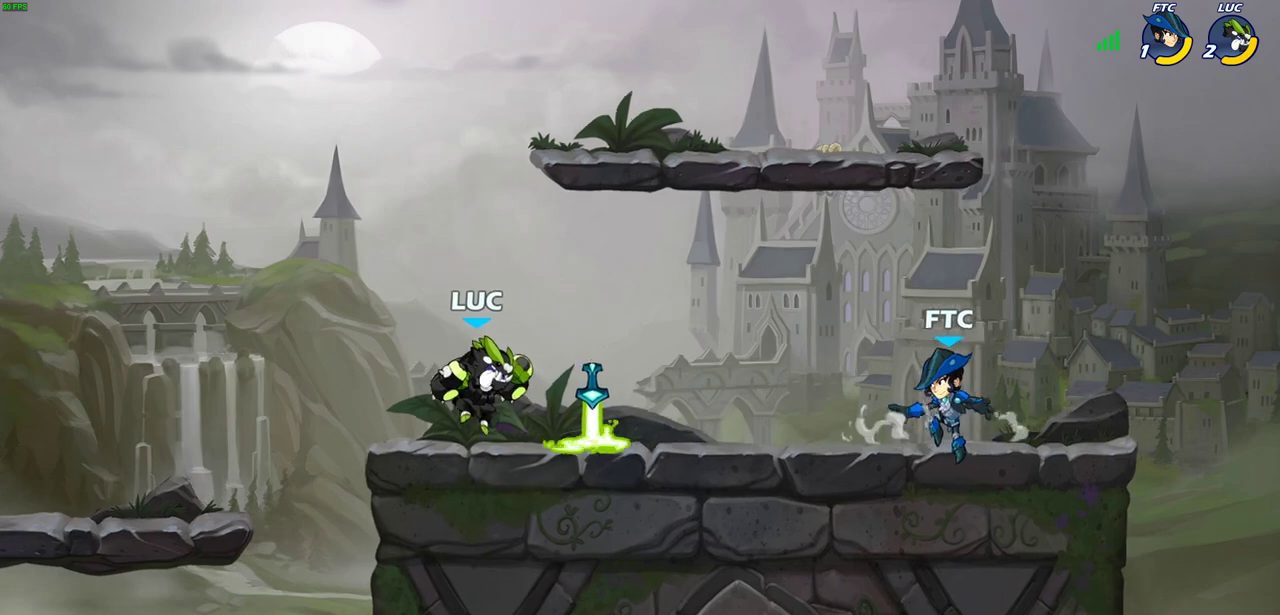
{"dt_ms": 300, "buttons": [], "left_stick": "center", "events": [[33, "left_stick", "down"], [67, "R2", "down"], [83, "SQUARE", "down"], [183, "R2", "up"], [183, "SQUARE", "up"], [233, "left_stick", "center"]]}
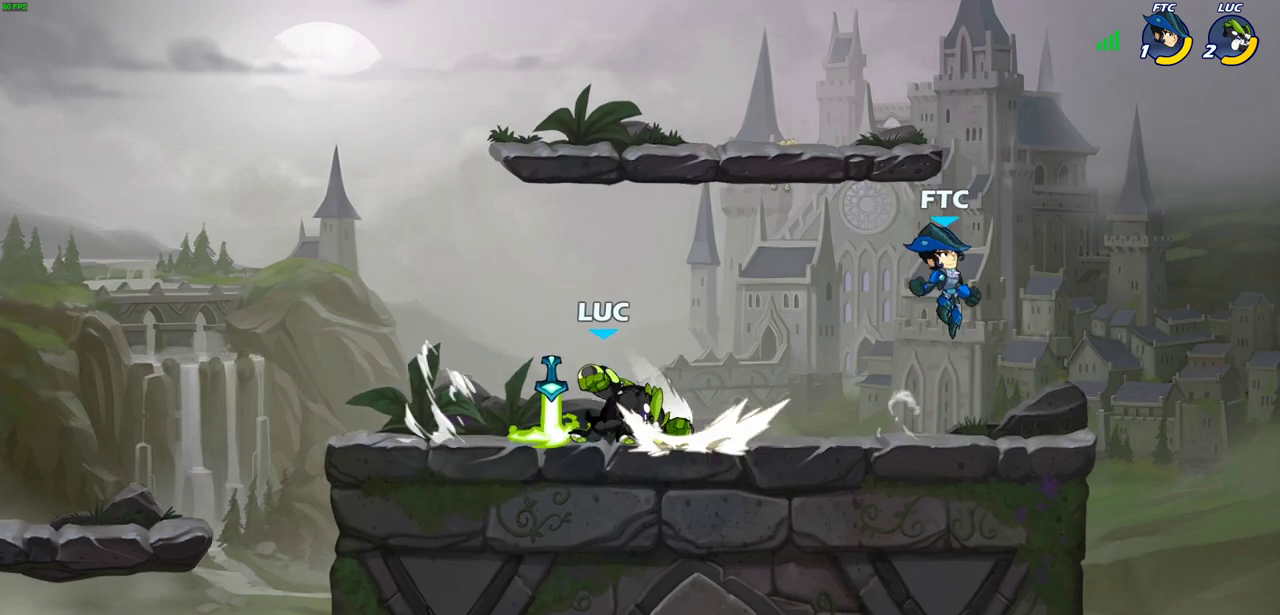
{"dt_ms": 600, "buttons": [], "left_stick": "right", "events": [[383, "left_stick", "right"], [433, "SQUARE", "down"], [550, "SQUARE", "up"]]}
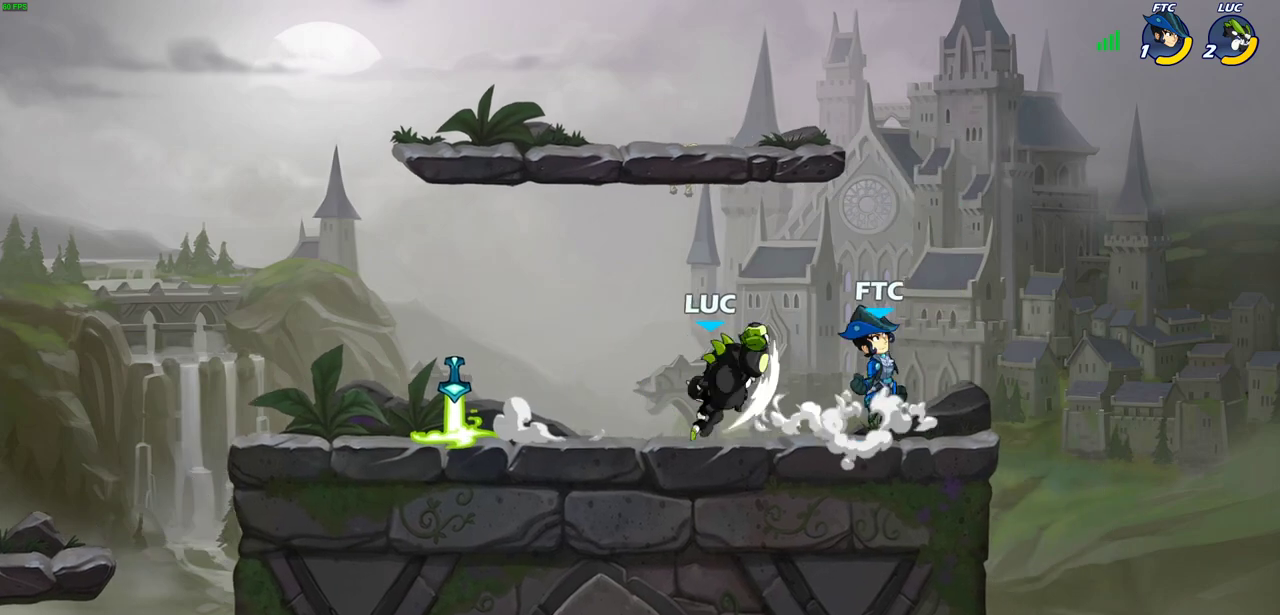
{"dt_ms": 500, "buttons": ["SQUARE", "R2"], "left_stick": "center", "events": [[33, "left_stick", "center"], [483, "R2", "down"], [483, "SQUARE", "down"]]}
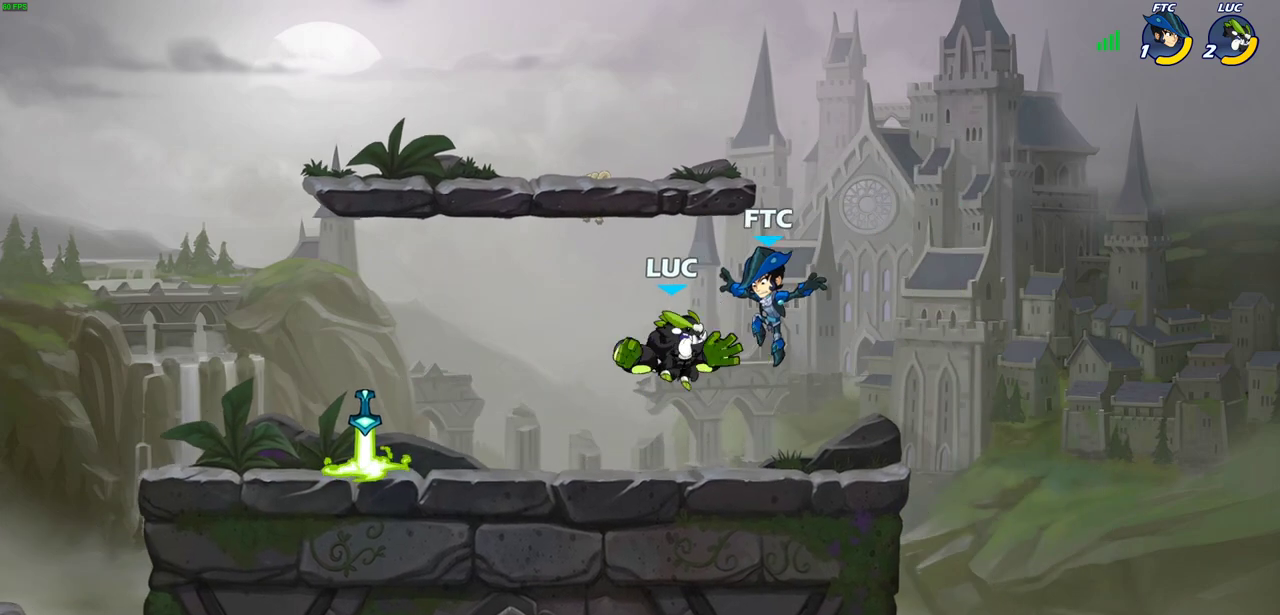
{"dt_ms": 600, "buttons": ["SQUARE"], "left_stick": "center", "events": [[83, "R2", "up"], [83, "SQUARE", "up"], [167, "SQUARE", "down"], [267, "SQUARE", "up"], [350, "SQUARE", "down"], [417, "SQUARE", "up"], [567, "SQUARE", "down"]]}
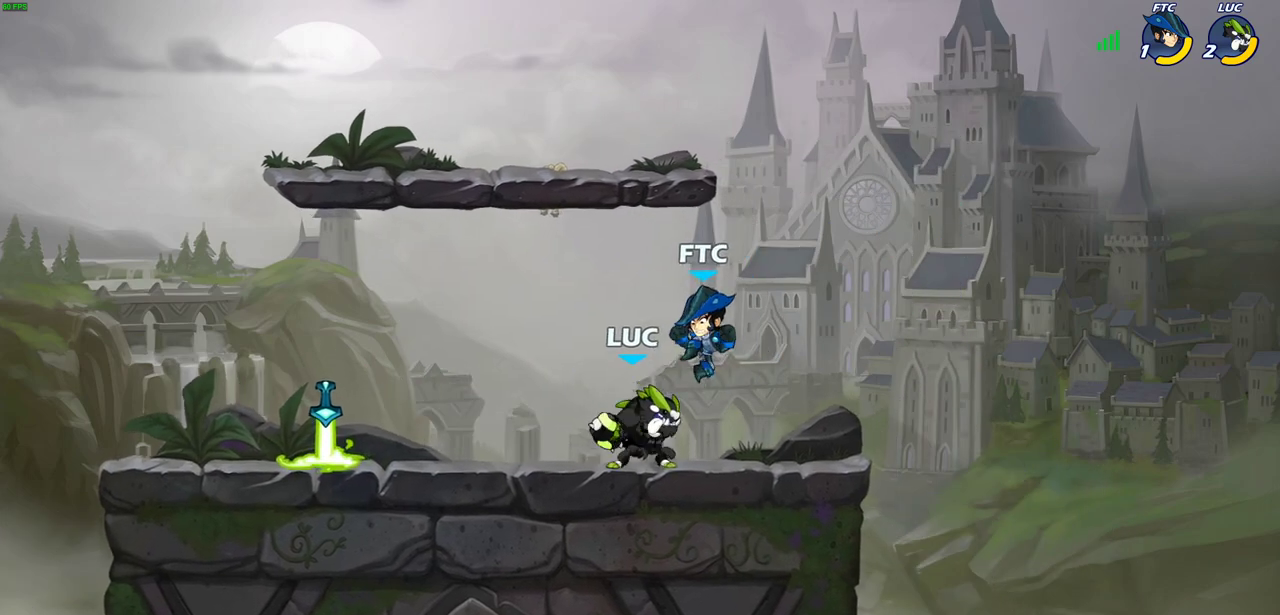
{"dt_ms": 600, "buttons": ["R2"], "left_stick": "left", "events": [[67, "SQUARE", "up"], [133, "SQUARE", "down"], [233, "SQUARE", "up"], [383, "left_stick", "left"], [533, "R2", "down"]]}
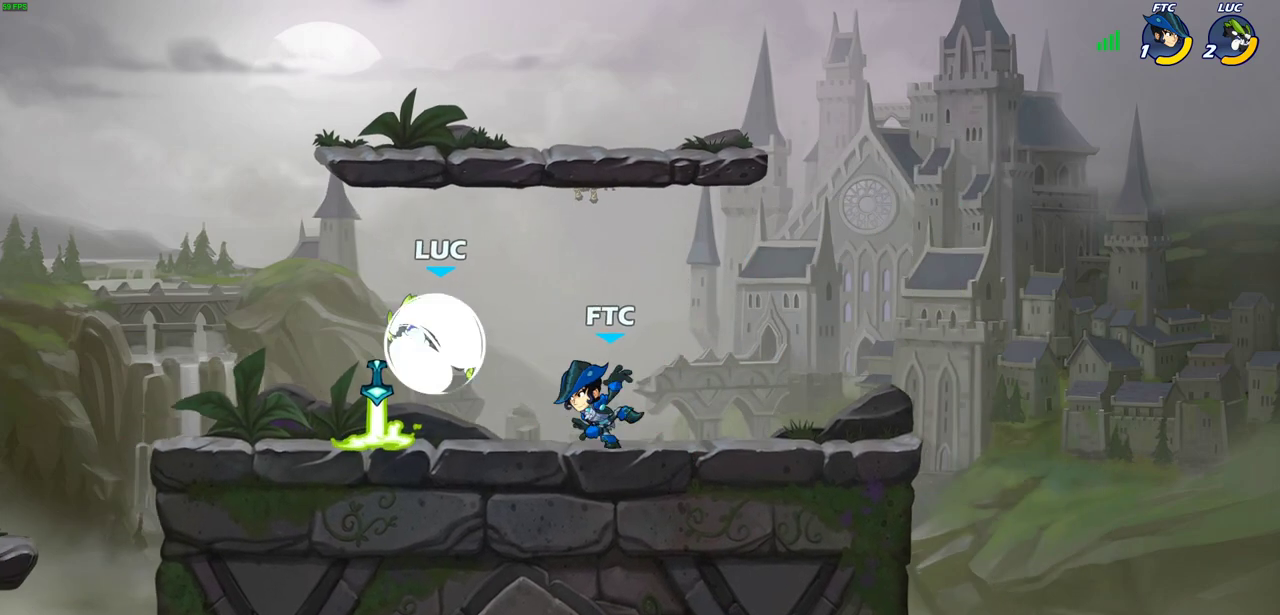
{"dt_ms": 500, "buttons": [], "left_stick": "center", "events": [[83, "R2", "up"], [133, "left_stick", "right"], [200, "SQUARE", "down"], [267, "SQUARE", "up"], [283, "left_stick", "center"]]}
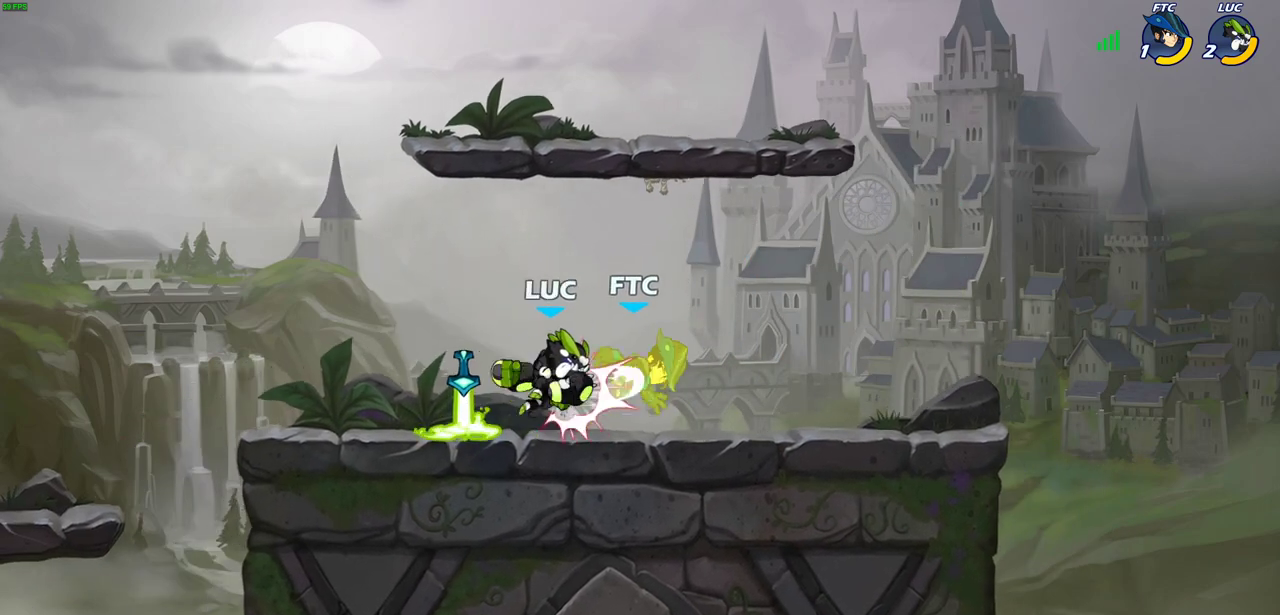
{"dt_ms": 600, "buttons": ["SQUARE"], "left_stick": "down", "events": [[150, "left_stick", "right"], [333, "left_stick", "down-right"], [400, "left_stick", "down"], [517, "SQUARE", "down"]]}
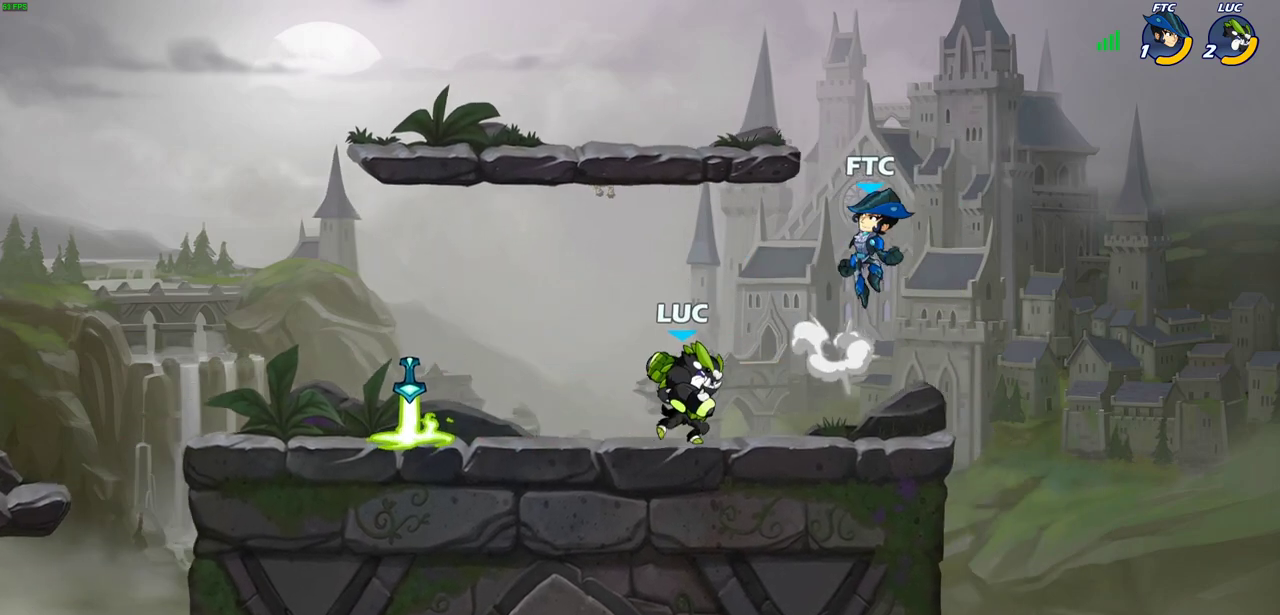
{"dt_ms": 300, "buttons": [], "left_stick": "center", "events": [[33, "SQUARE", "up"], [33, "left_stick", "center"]]}
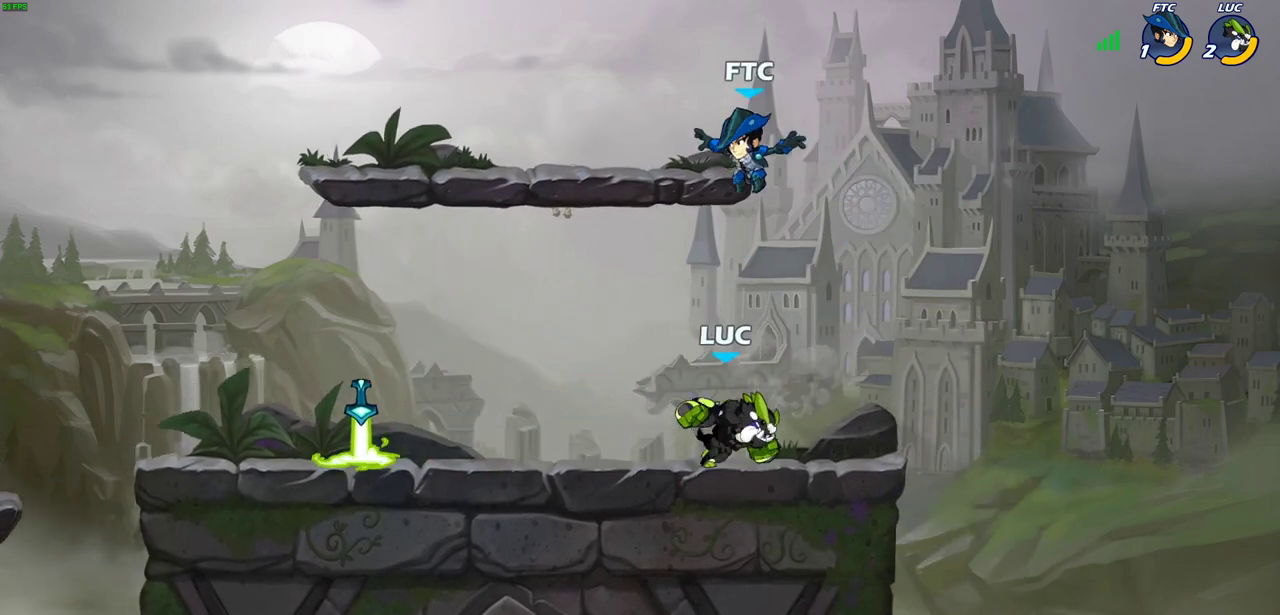
{"dt_ms": 300, "buttons": ["SQUARE"], "left_stick": "left", "events": [[250, "left_stick", "left"], [300, "SQUARE", "down"]]}
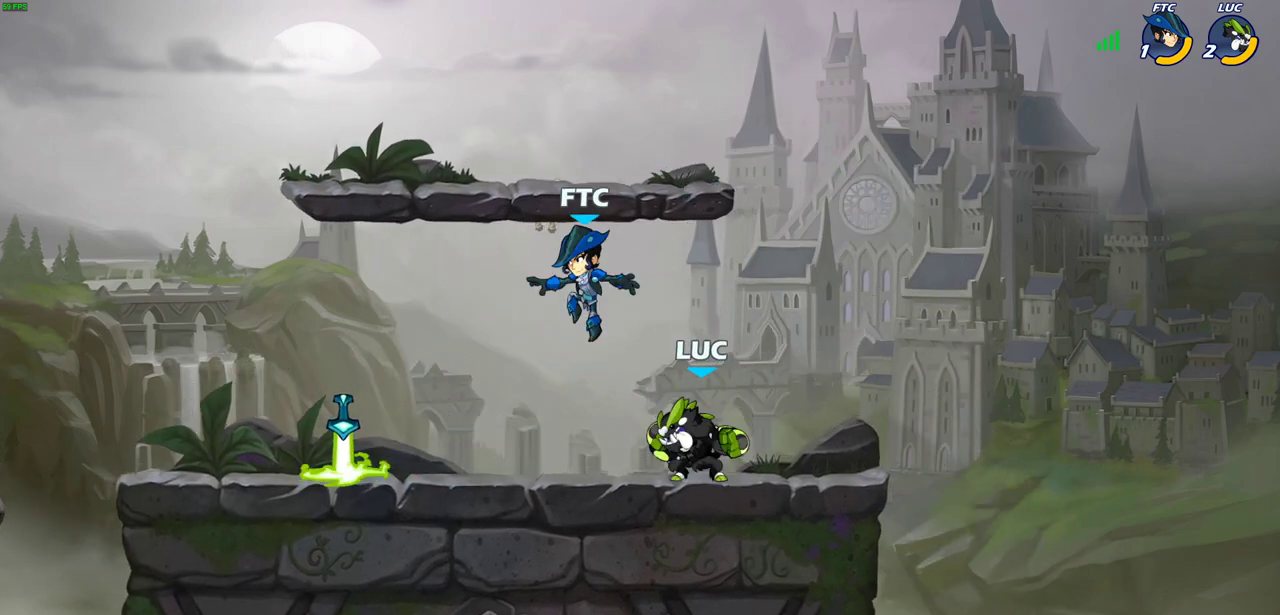
{"dt_ms": 500, "buttons": [], "left_stick": "left", "events": [[117, "SQUARE", "up"]]}
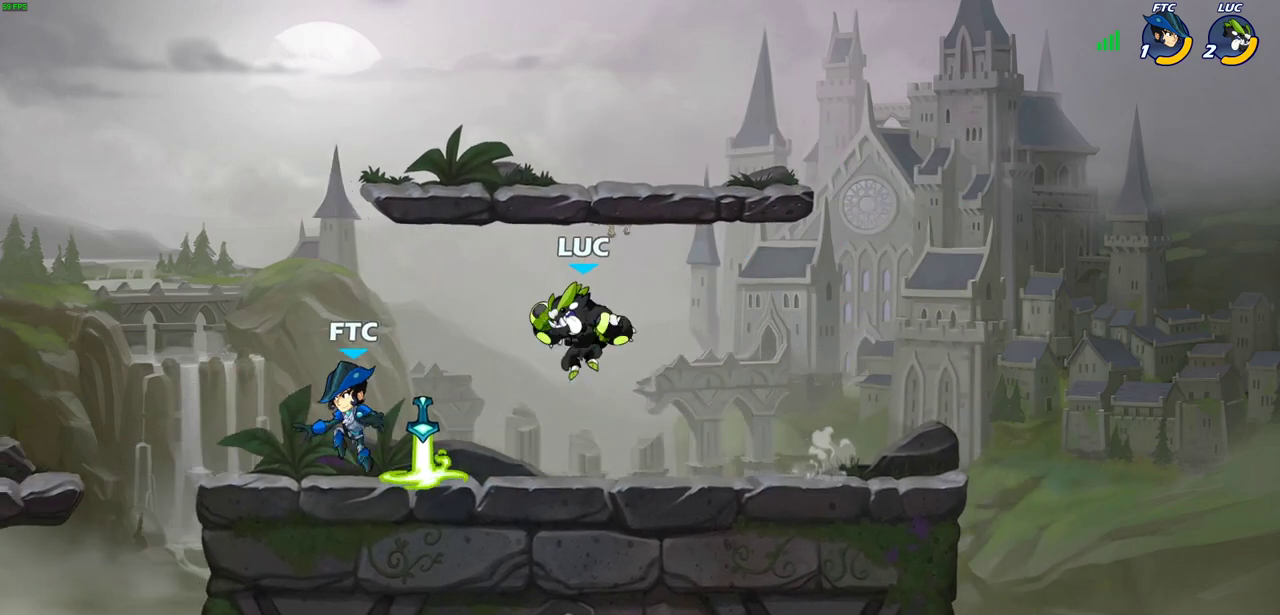
{"dt_ms": 600, "buttons": [], "left_stick": "center", "events": [[83, "R2", "down"], [117, "SQUARE", "down"], [217, "SQUARE", "up"], [233, "R2", "up"], [383, "left_stick", "center"]]}
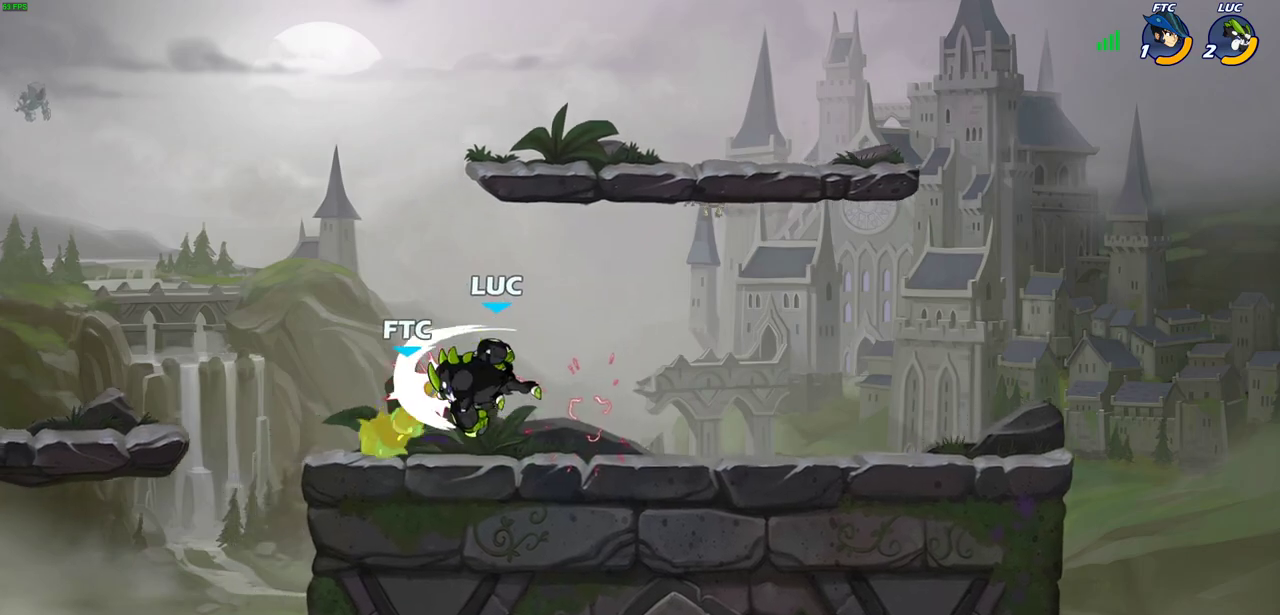
{"dt_ms": 600, "buttons": [], "left_stick": "center", "events": [[100, "left_stick", "left"], [150, "left_stick", "down-left"], [383, "SQUARE", "down"], [417, "left_stick", "down"], [483, "SQUARE", "up"], [483, "left_stick", "center"]]}
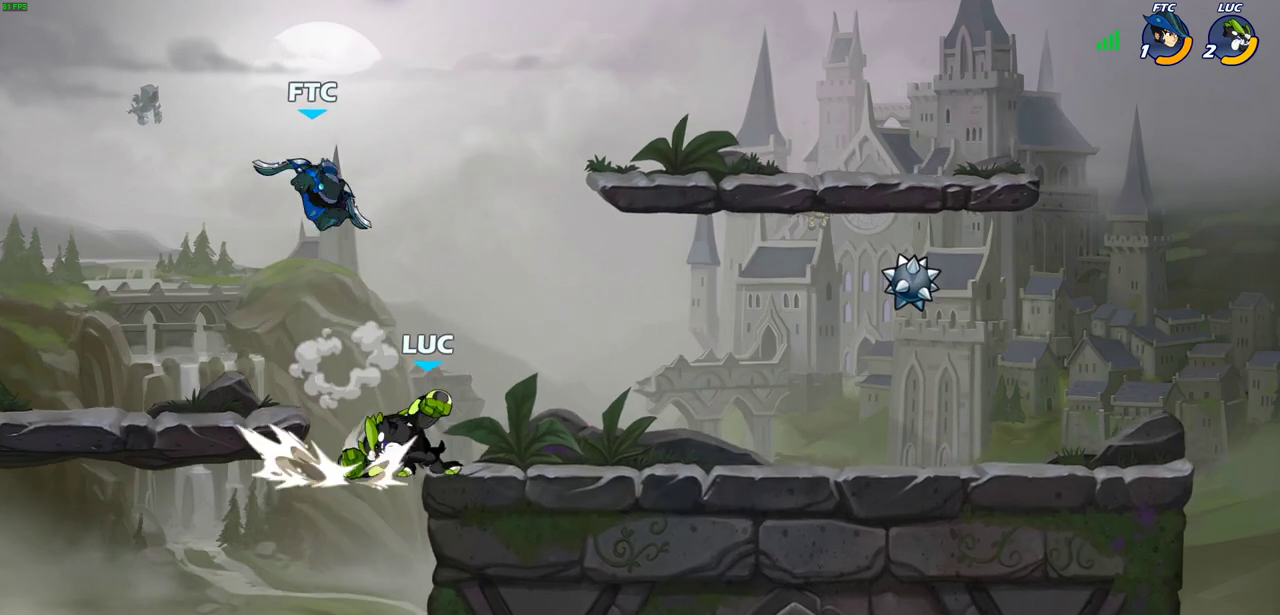
{"dt_ms": 500, "buttons": ["R2"], "left_stick": "center", "events": [[350, "left_stick", "right"], [383, "CROSS", "down"], [467, "left_stick", "center"], [483, "CROSS", "up"], [483, "R2", "down"]]}
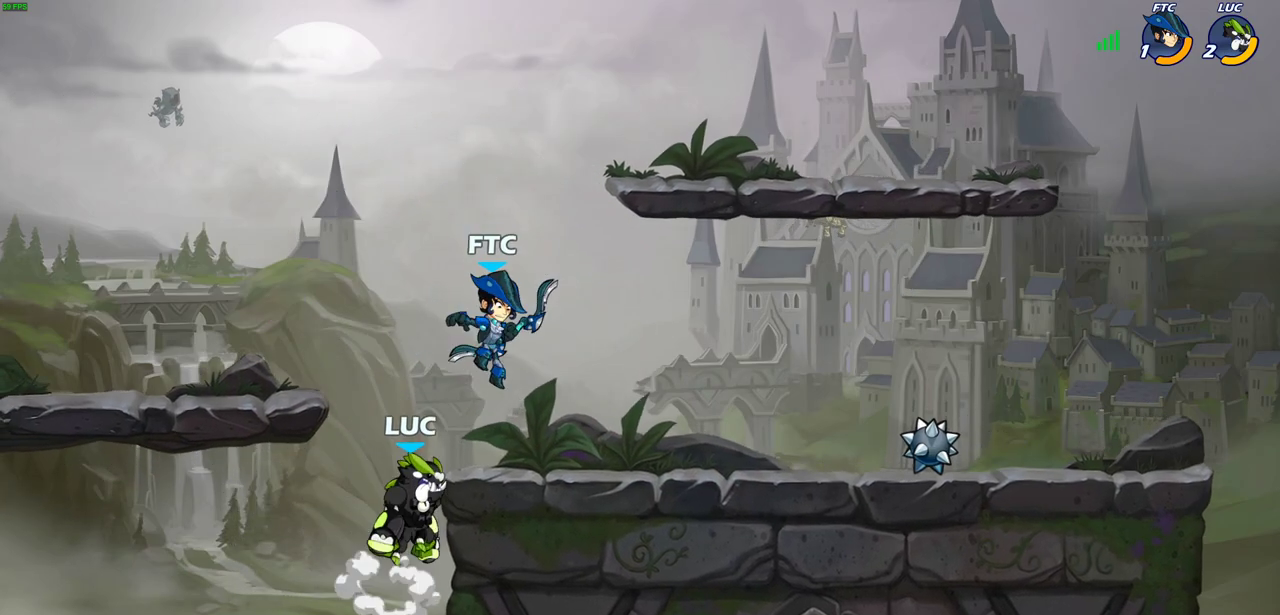
{"dt_ms": 600, "buttons": [], "left_stick": "center", "events": [[17, "CIRCLE", "down"], [117, "CIRCLE", "up"], [133, "R2", "up"]]}
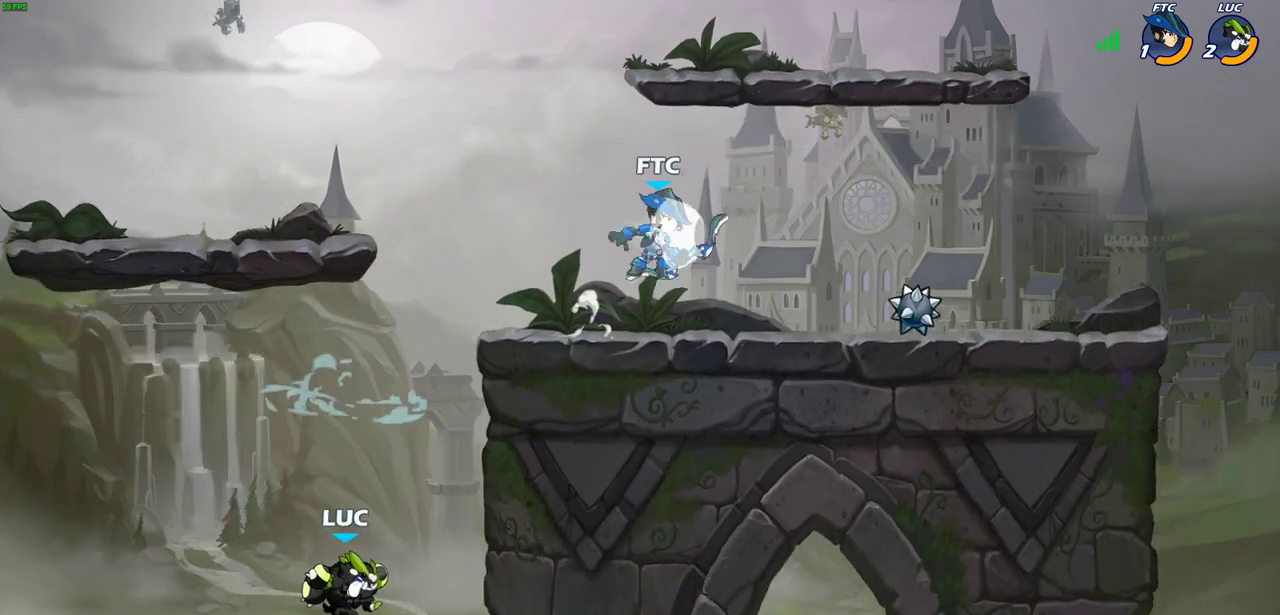
{"dt_ms": 400, "buttons": [], "left_stick": "right", "events": [[50, "left_stick", "right"], [183, "CROSS", "down"], [400, "CROSS", "up"]]}
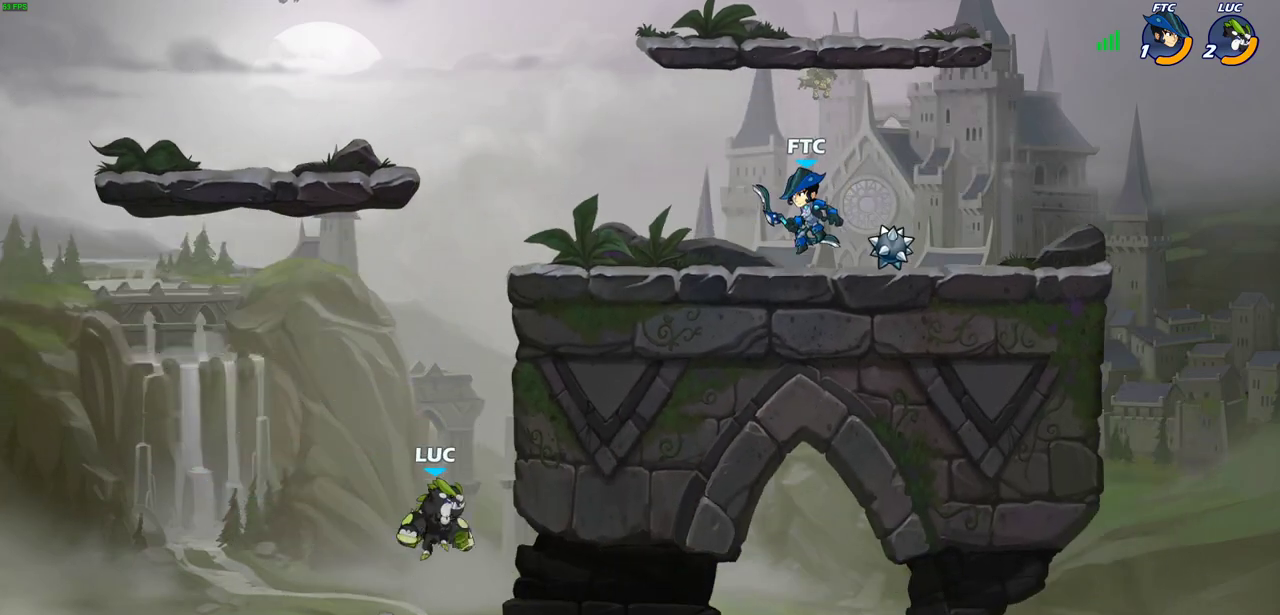
{"dt_ms": 500, "buttons": ["CIRCLE"], "left_stick": "up-left", "events": [[267, "left_stick", "up-right"], [300, "CROSS", "down"], [400, "CIRCLE", "down"], [400, "CROSS", "up"], [450, "left_stick", "up-left"]]}
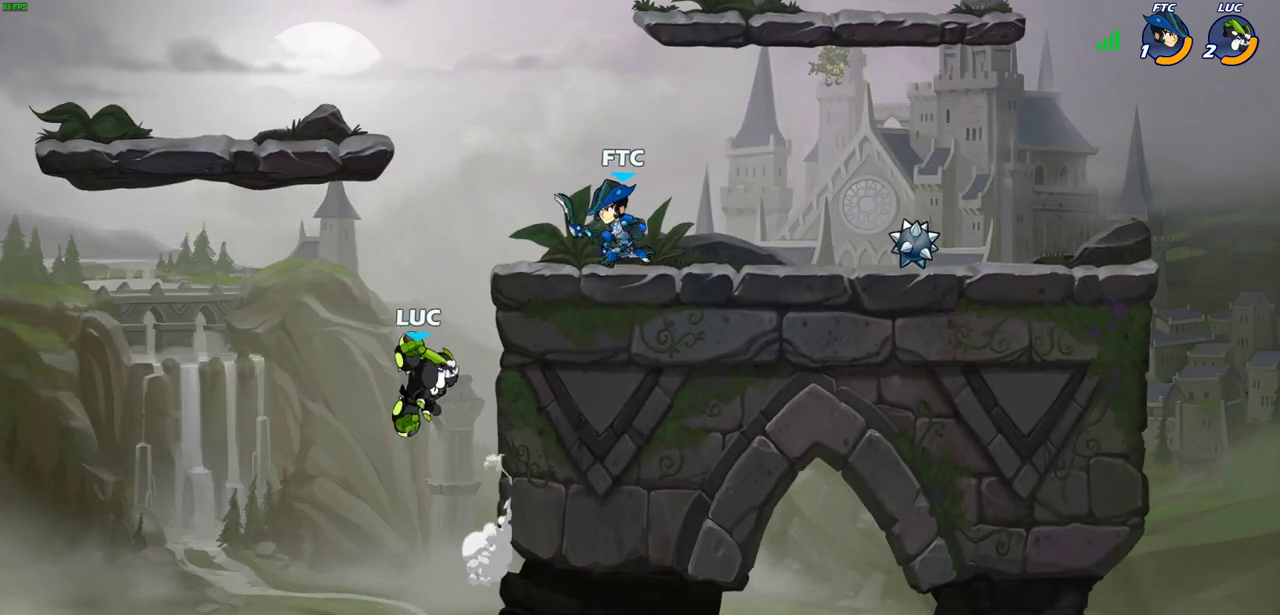
{"dt_ms": 500, "buttons": [], "left_stick": "right", "events": [[33, "CIRCLE", "up"], [33, "left_stick", "left"], [200, "left_stick", "center"], [333, "left_stick", "right"]]}
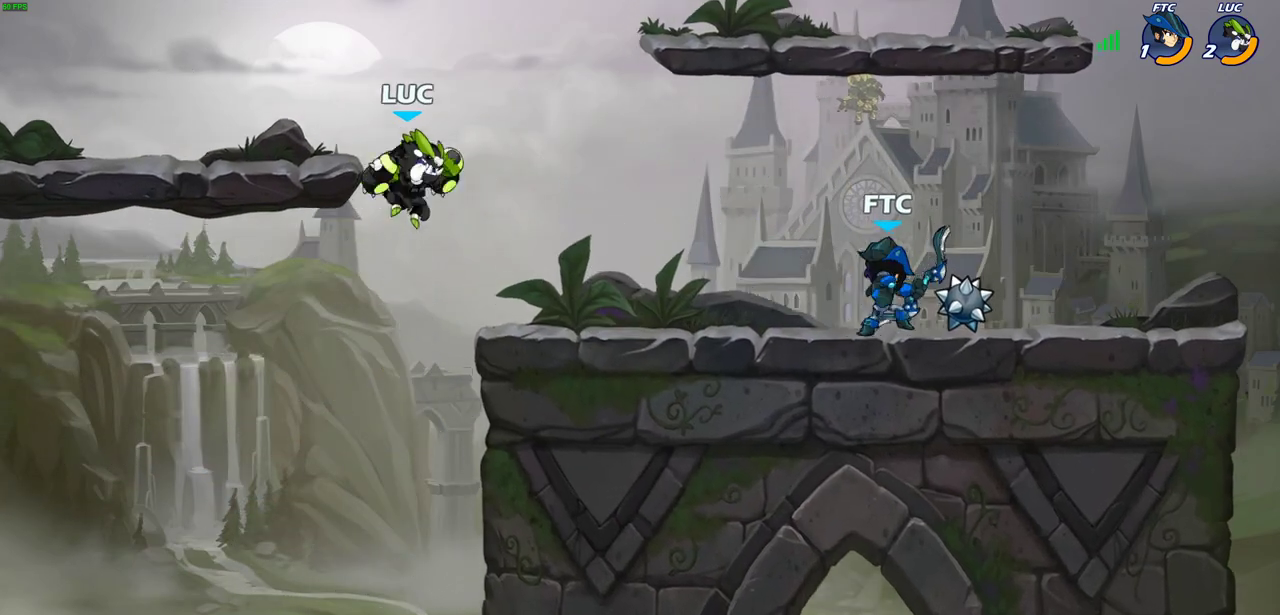
{"dt_ms": 700, "buttons": [], "left_stick": "right", "events": [[33, "CROSS", "down"], [100, "left_stick", "up-right"], [150, "CROSS", "up"], [150, "left_stick", "right"], [200, "R1", "down"], [200, "left_stick", "down-right"], [300, "R1", "up"], [317, "left_stick", "center"], [633, "left_stick", "right"]]}
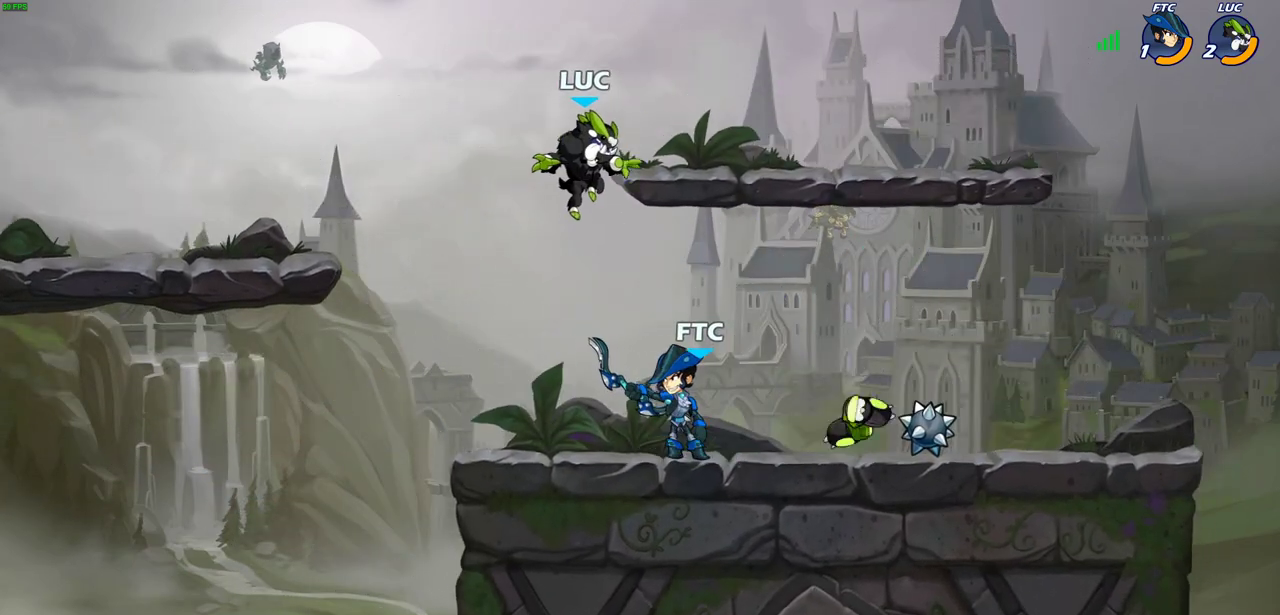
{"dt_ms": 300, "buttons": [], "left_stick": "center", "events": [[67, "left_stick", "down-right"], [183, "SQUARE", "down"], [183, "left_stick", "center"], [267, "SQUARE", "up"]]}